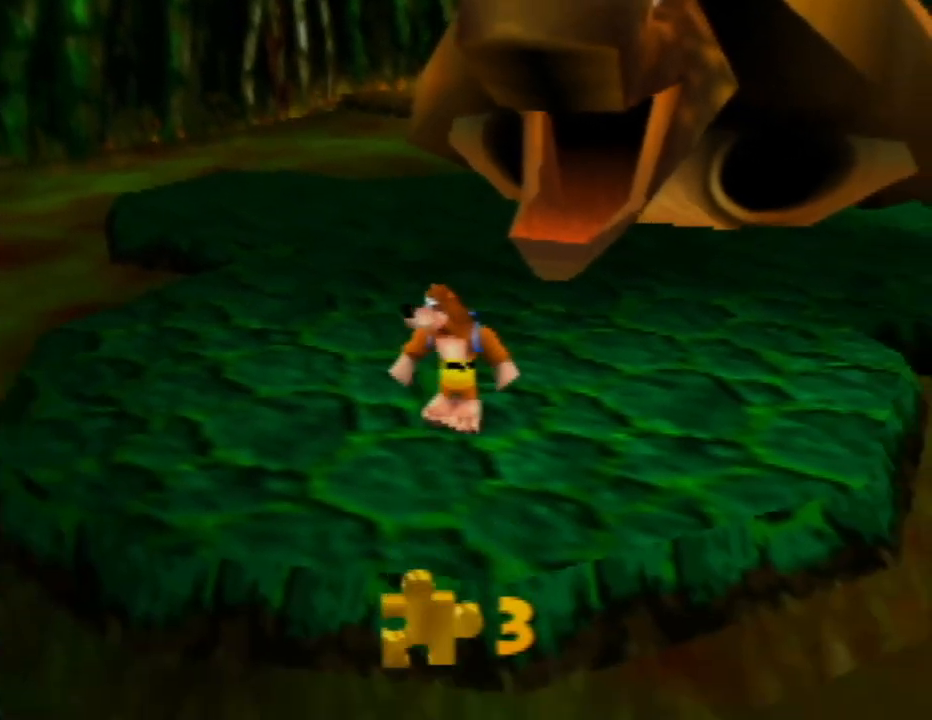
Gameplay with a controller (Nintendo layout); each line is a JSON object with the inputs held at the frame after it. "events" lists button and stick changes between this image and that frame as [ms after this image, input, new state], when the widget could be followed in between. Not read: L1 L3 R1 R3.
{"buttons": [], "left_stick": "up-right", "events": [[450, "left_stick", "up-right"]]}
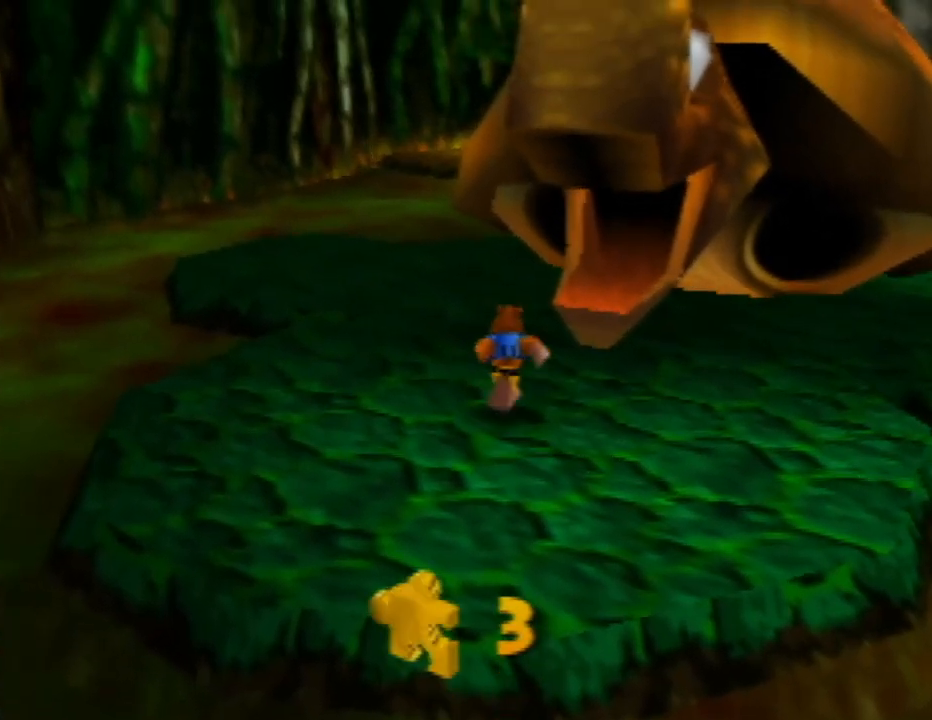
{"buttons": [], "left_stick": "up", "events": [[117, "A", "down"], [250, "A", "up"], [383, "left_stick", "up"]]}
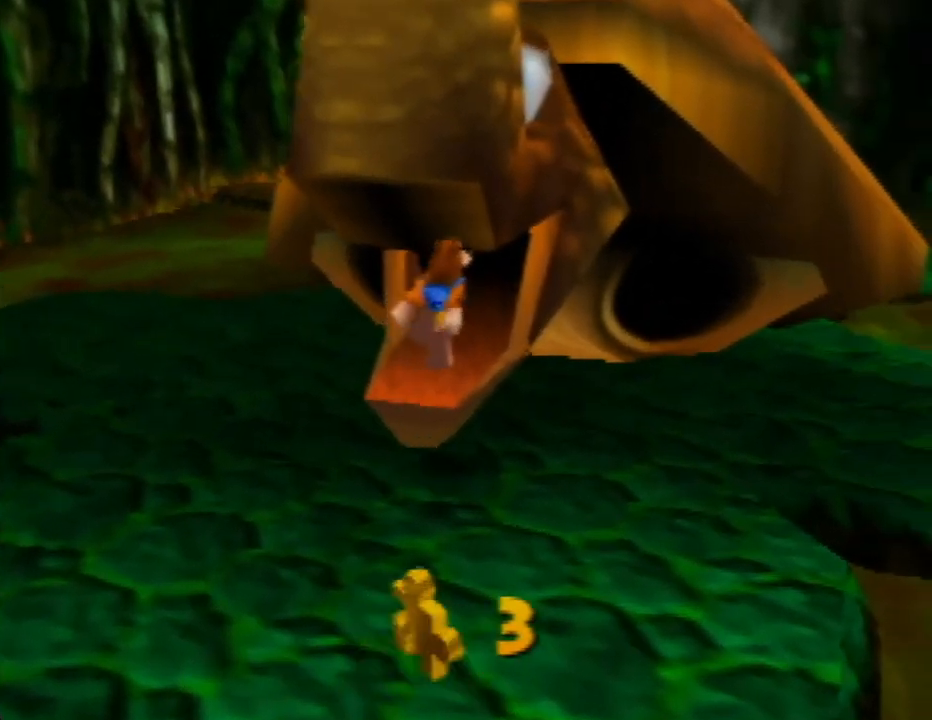
{"buttons": [], "left_stick": "up", "events": []}
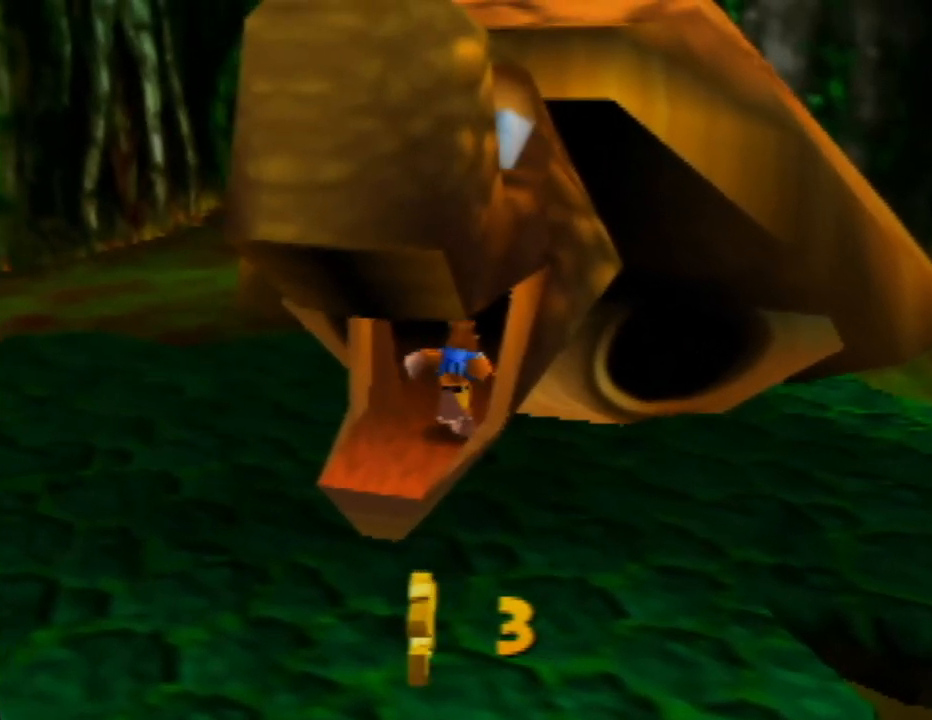
{"buttons": [], "left_stick": "center", "events": [[400, "left_stick", "center"]]}
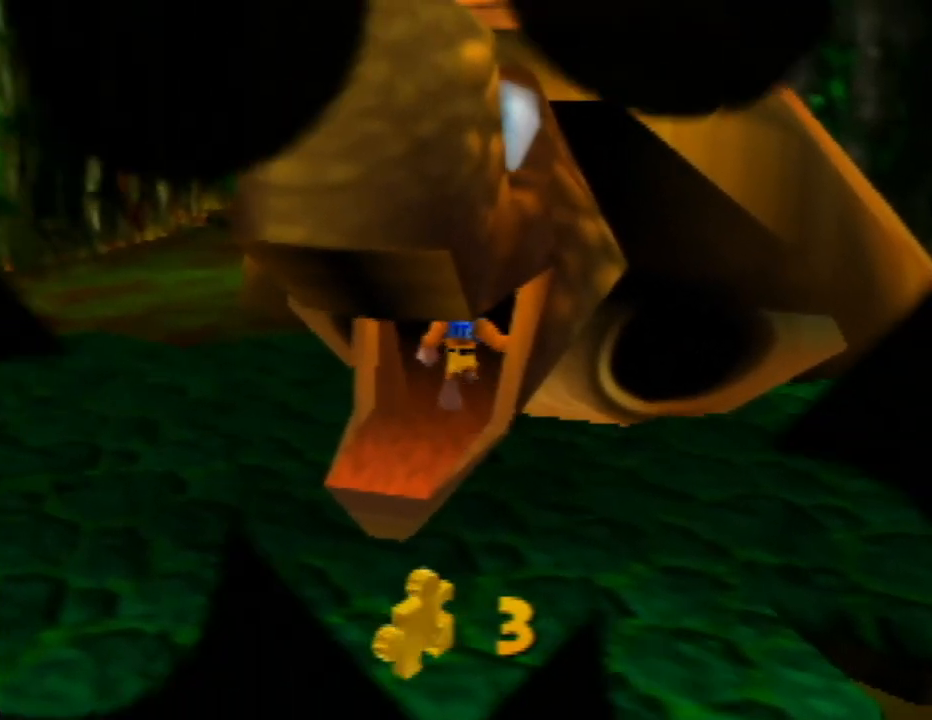
{"buttons": [], "left_stick": "center", "events": []}
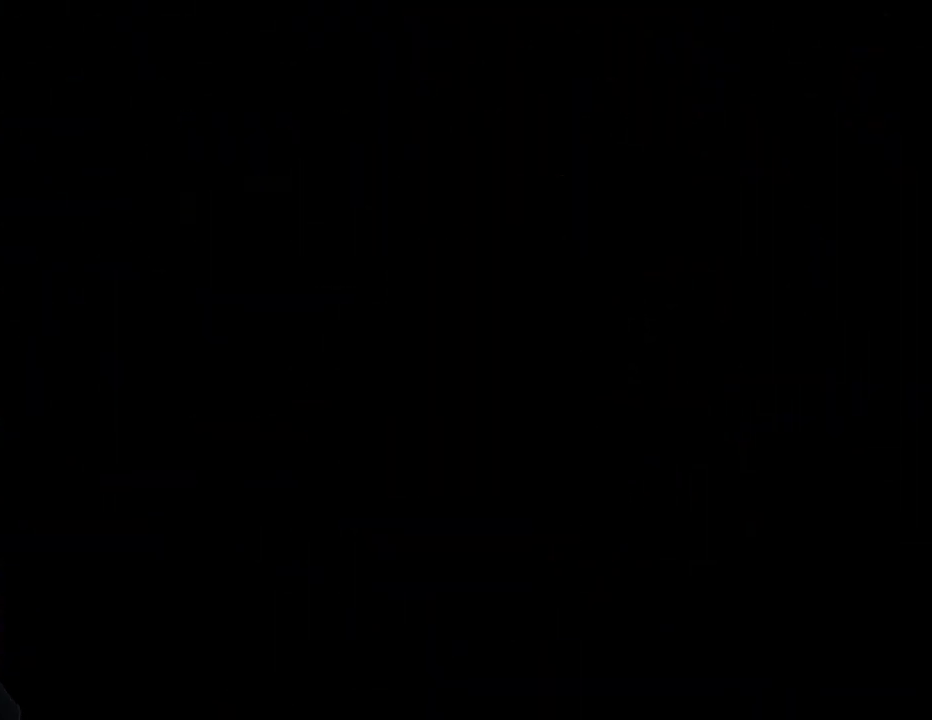
{"buttons": [], "left_stick": "center", "events": []}
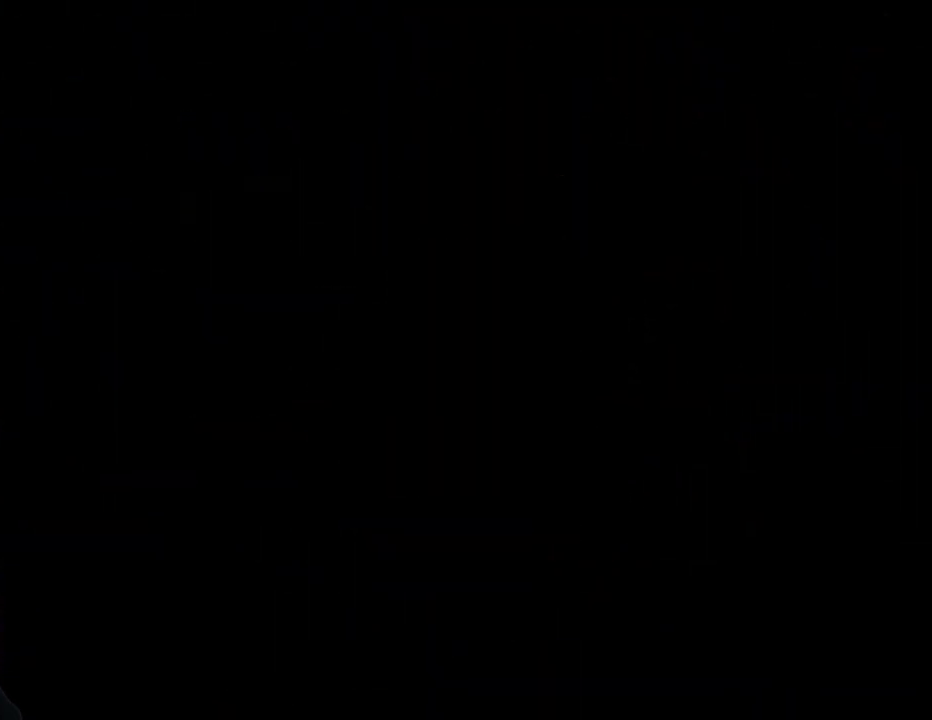
{"buttons": [], "left_stick": "center", "events": []}
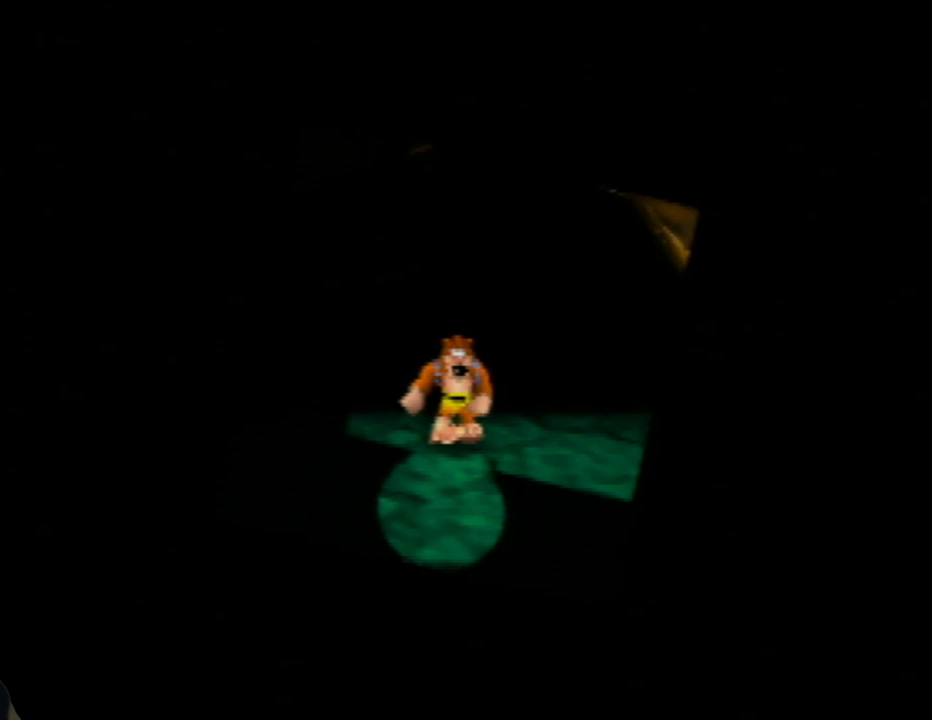
{"buttons": [], "left_stick": "center", "events": []}
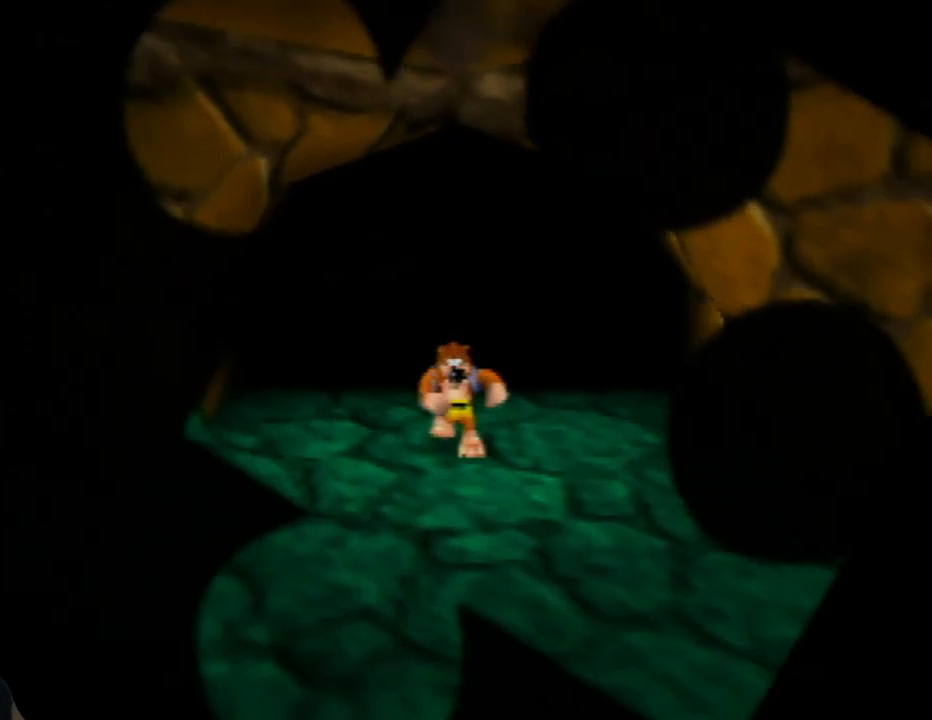
{"buttons": [], "left_stick": "center", "events": []}
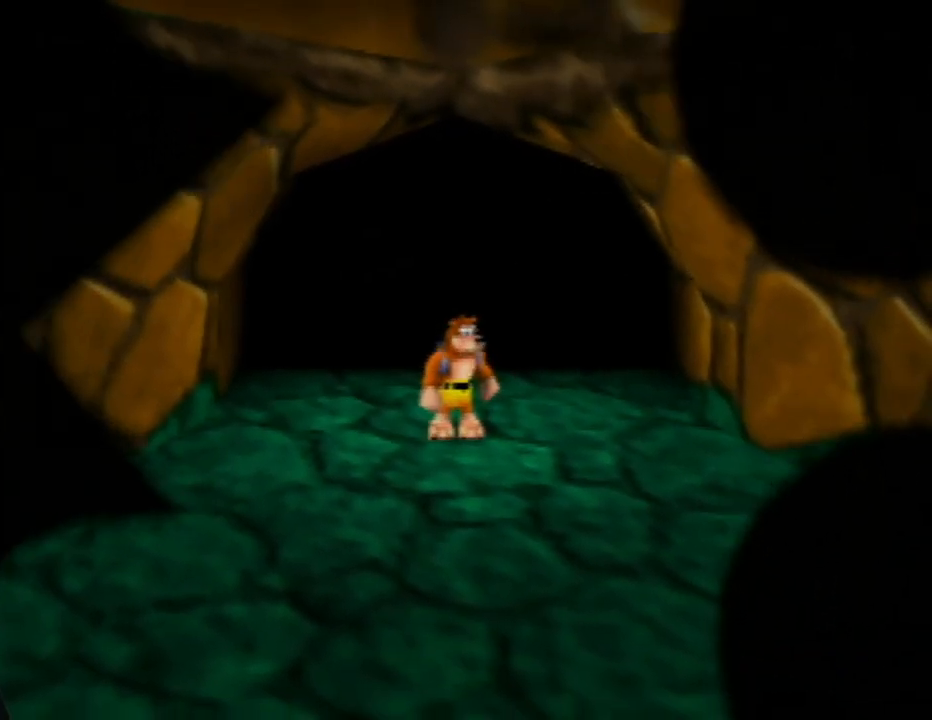
{"buttons": [], "left_stick": "center", "events": []}
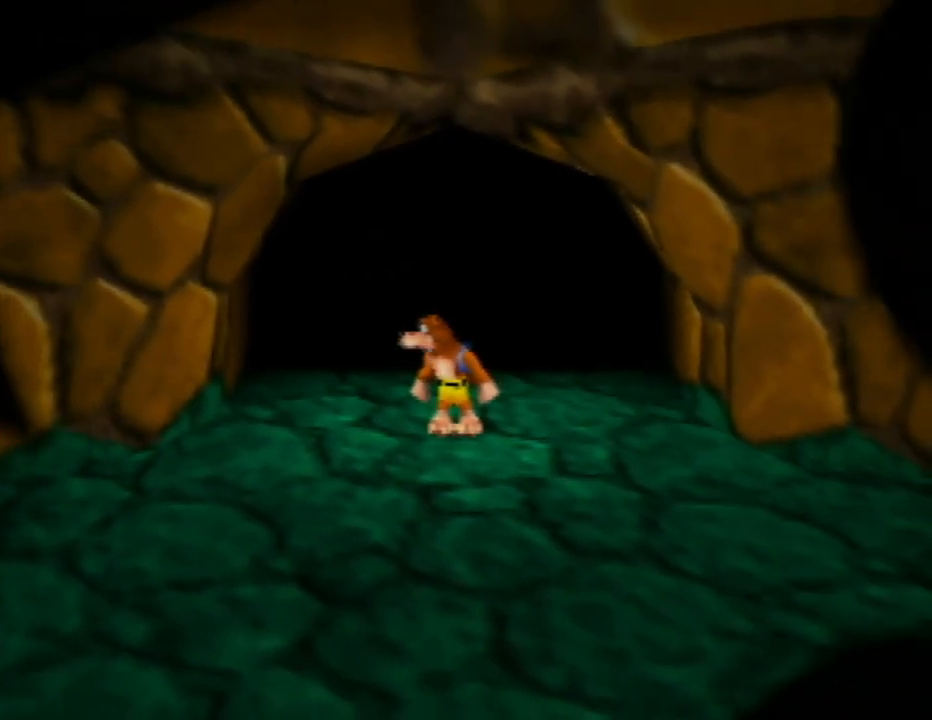
{"buttons": [], "left_stick": "down-right", "events": [[400, "left_stick", "down-right"]]}
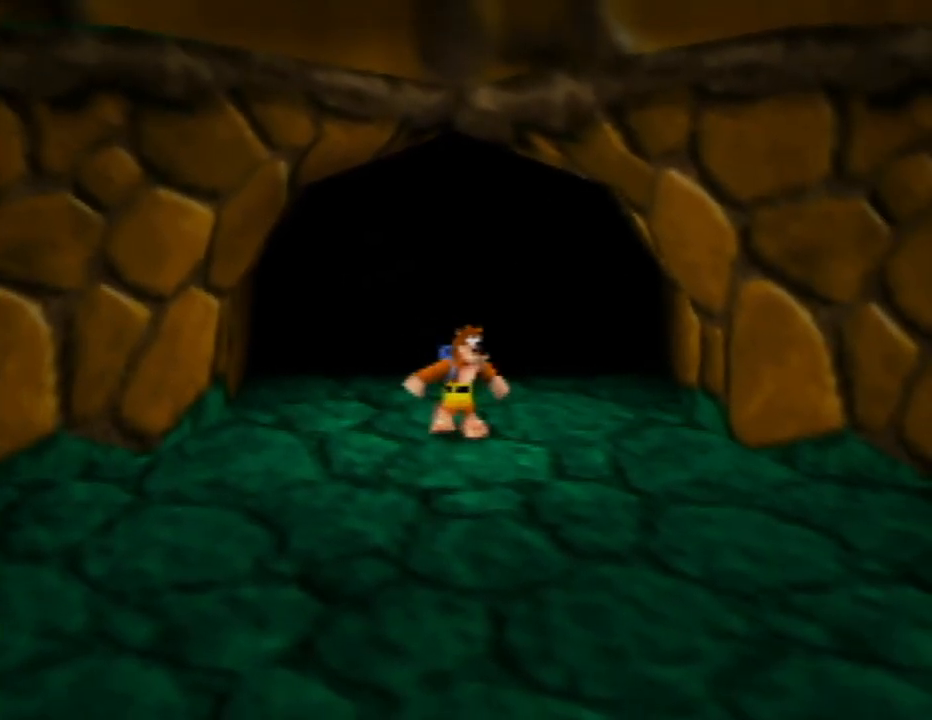
{"buttons": [], "left_stick": "down-right", "events": [[100, "C_LEFT", "down"], [250, "C_LEFT", "up"], [350, "C_LEFT", "down"], [450, "C_LEFT", "up"]]}
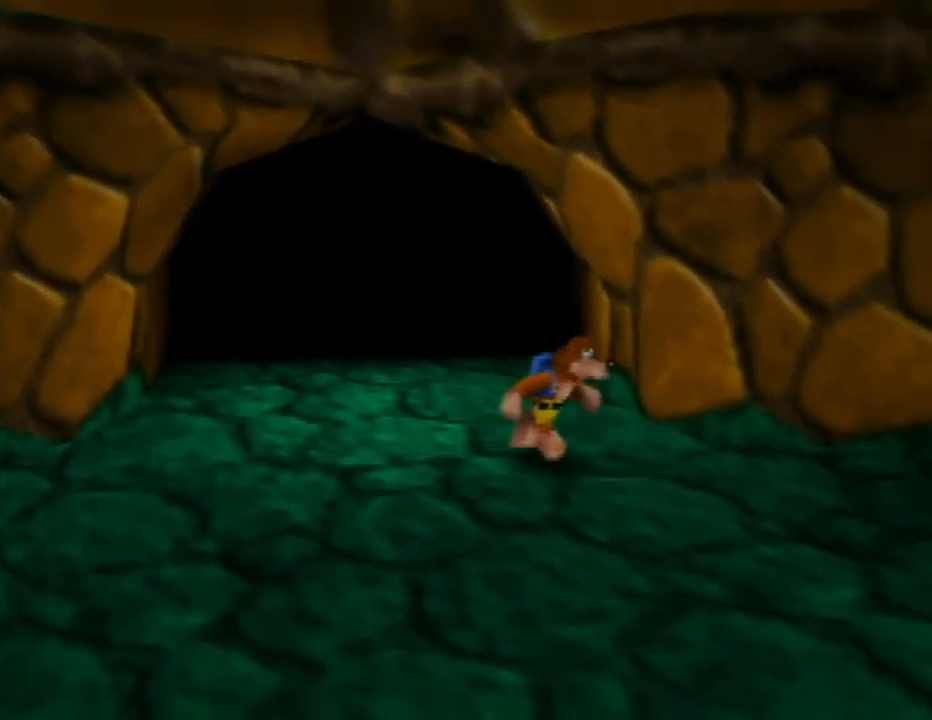
{"buttons": ["C_LEFT"], "left_stick": "down-right", "events": [[33, "C_LEFT", "down"], [183, "C_LEFT", "up"], [250, "C_LEFT", "down"], [417, "C_LEFT", "up"], [467, "C_LEFT", "down"]]}
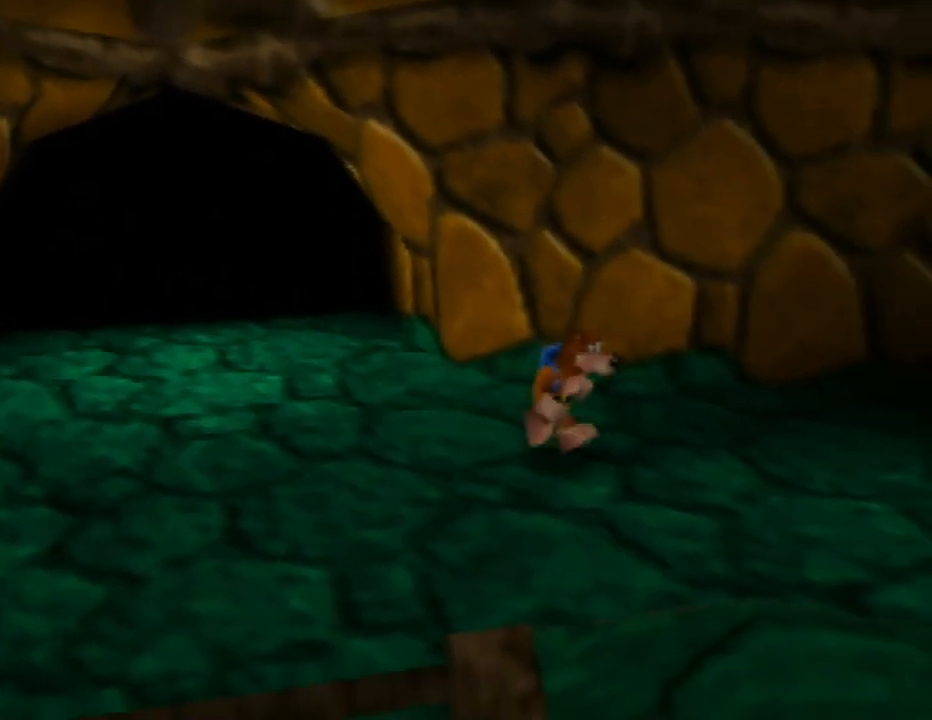
{"buttons": ["C_RIGHT"], "left_stick": "left", "events": [[67, "C_LEFT", "up"], [150, "left_stick", "down"], [217, "C_LEFT", "down"], [267, "C_LEFT", "up"], [267, "left_stick", "down-left"], [467, "C_RIGHT", "down"], [500, "left_stick", "left"]]}
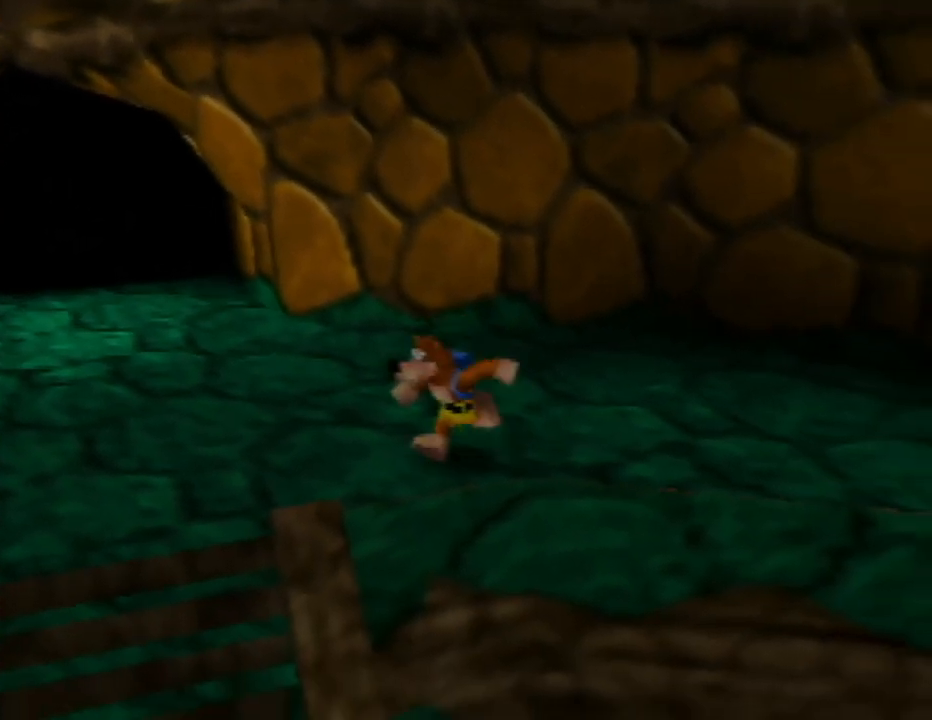
{"buttons": ["C_RIGHT"], "left_stick": "down-left", "events": [[83, "C_RIGHT", "up"], [200, "C_RIGHT", "down"], [317, "C_RIGHT", "up"], [400, "C_RIGHT", "down"], [400, "left_stick", "down-left"]]}
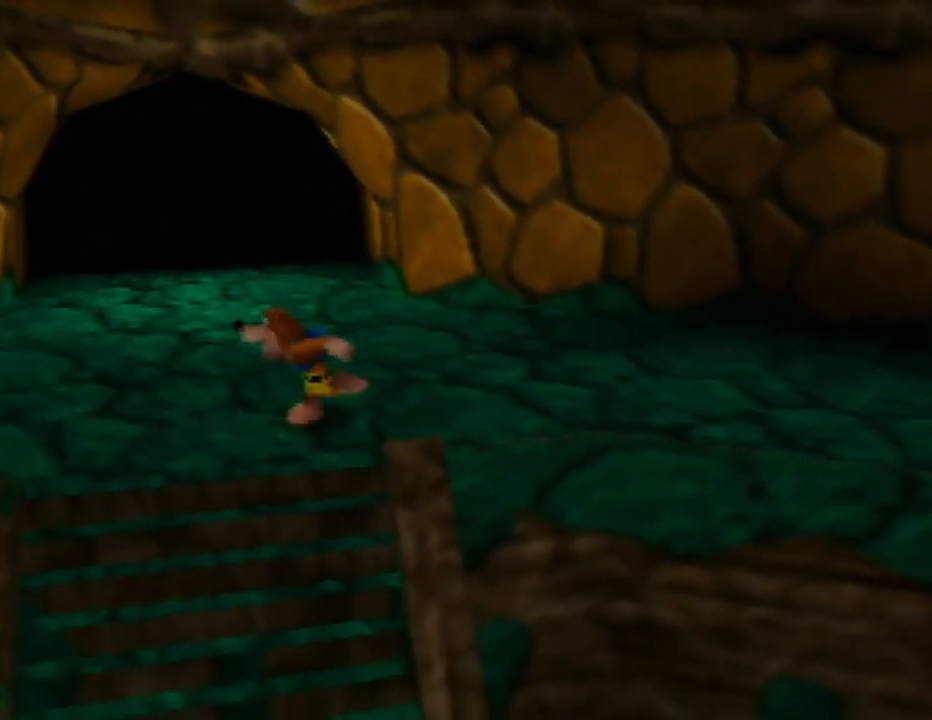
{"buttons": [], "left_stick": "down", "events": [[17, "C_RIGHT", "up"], [117, "C_RIGHT", "down"], [133, "left_stick", "down"], [233, "C_RIGHT", "up"], [317, "C_RIGHT", "down"], [467, "C_RIGHT", "up"]]}
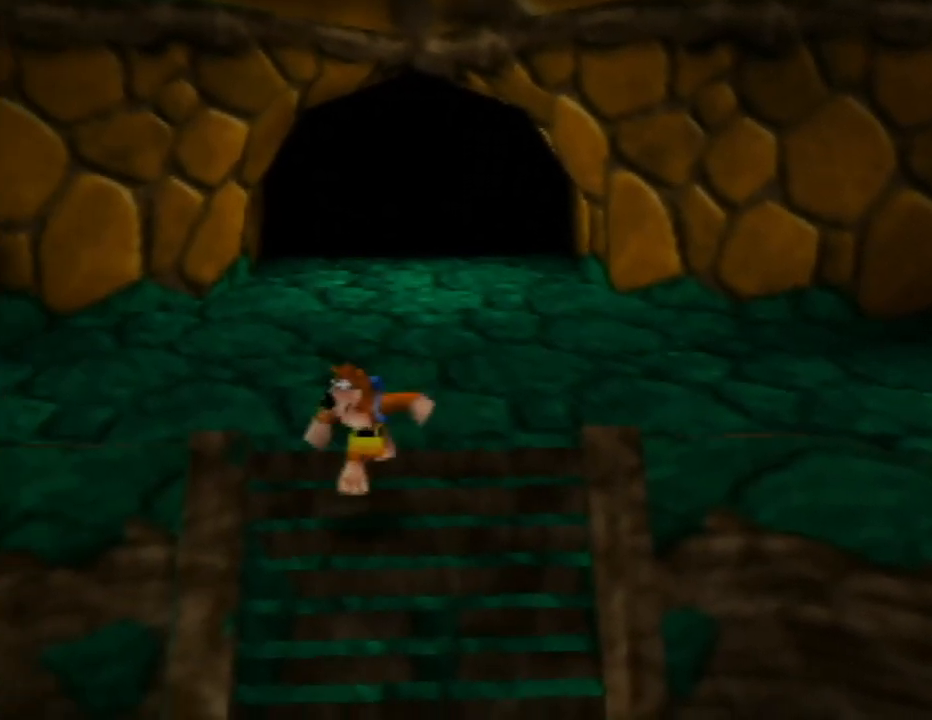
{"buttons": ["C_RIGHT"], "left_stick": "down", "events": [[33, "C_RIGHT", "down"], [167, "C_RIGHT", "up"], [250, "C_RIGHT", "down"], [400, "C_RIGHT", "up"], [467, "C_RIGHT", "down"]]}
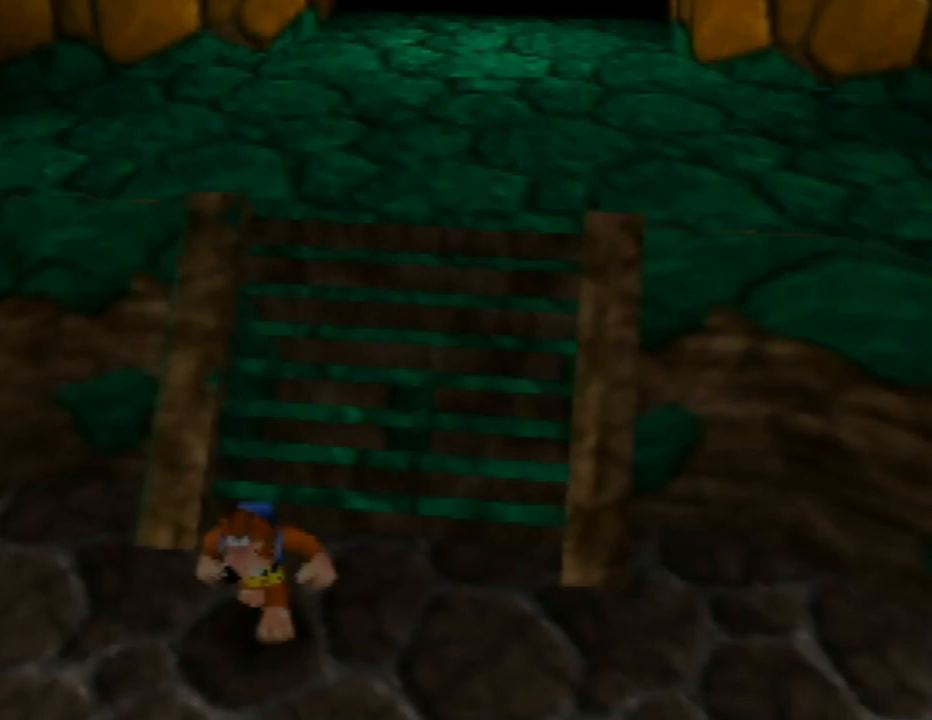
{"buttons": [], "left_stick": "center", "events": [[100, "C_RIGHT", "up"], [233, "left_stick", "center"]]}
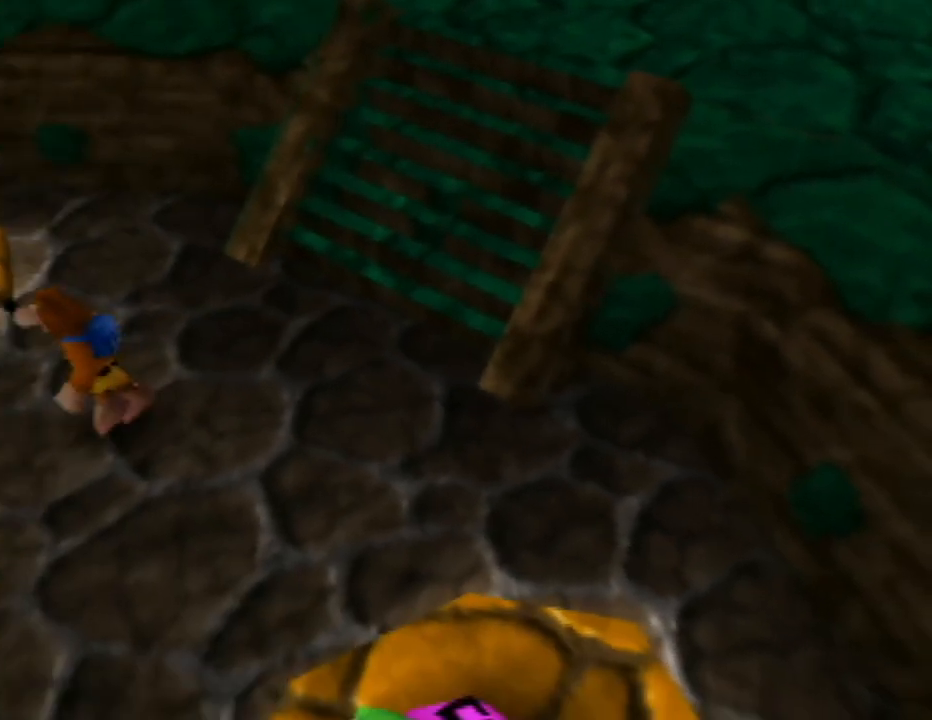
{"buttons": ["C_RIGHT"], "left_stick": "down-left", "events": [[450, "left_stick", "down-left"], [467, "C_RIGHT", "down"]]}
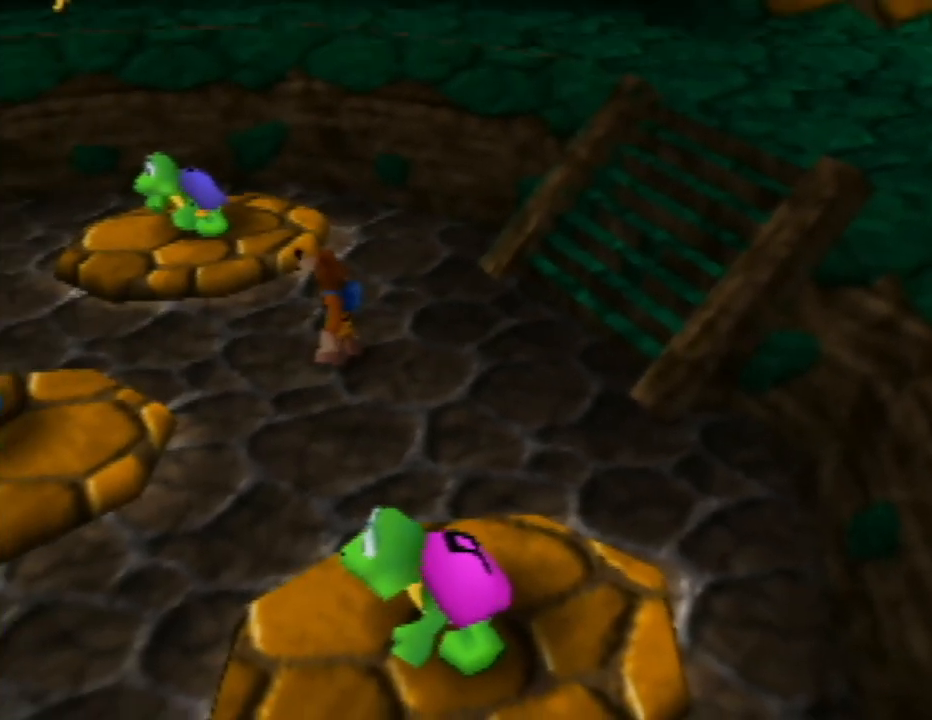
{"buttons": [], "left_stick": "center", "events": [[117, "C_RIGHT", "up"], [233, "C_RIGHT", "down"], [367, "C_RIGHT", "up"], [450, "left_stick", "center"]]}
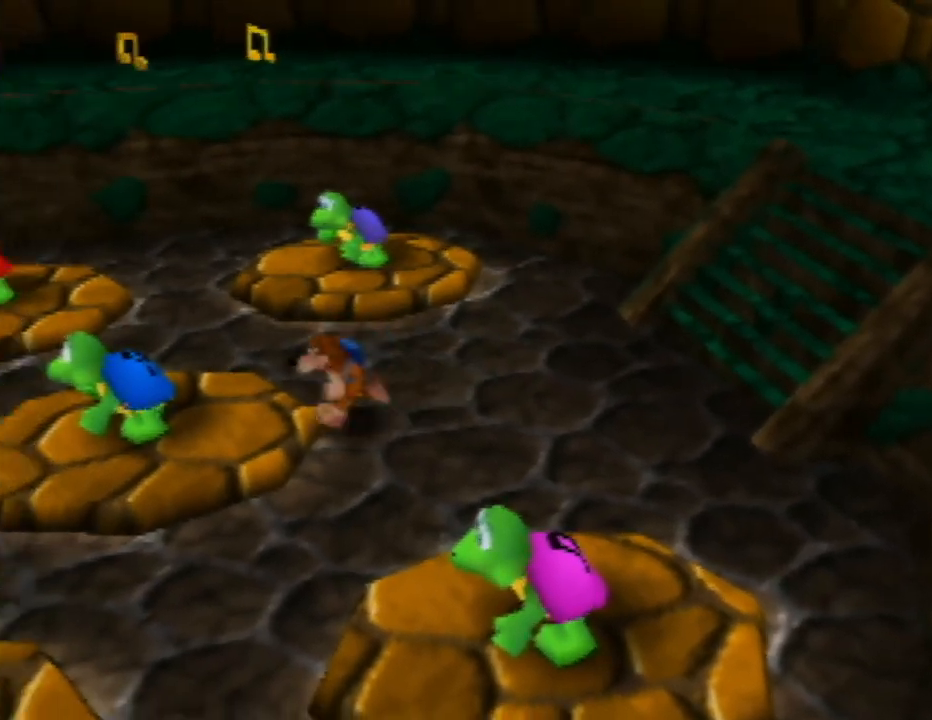
{"buttons": ["C_RIGHT"], "left_stick": "down-left", "events": [[83, "left_stick", "down"], [183, "C_RIGHT", "down"], [233, "C_RIGHT", "up"], [267, "left_stick", "down-left"], [350, "C_RIGHT", "down"]]}
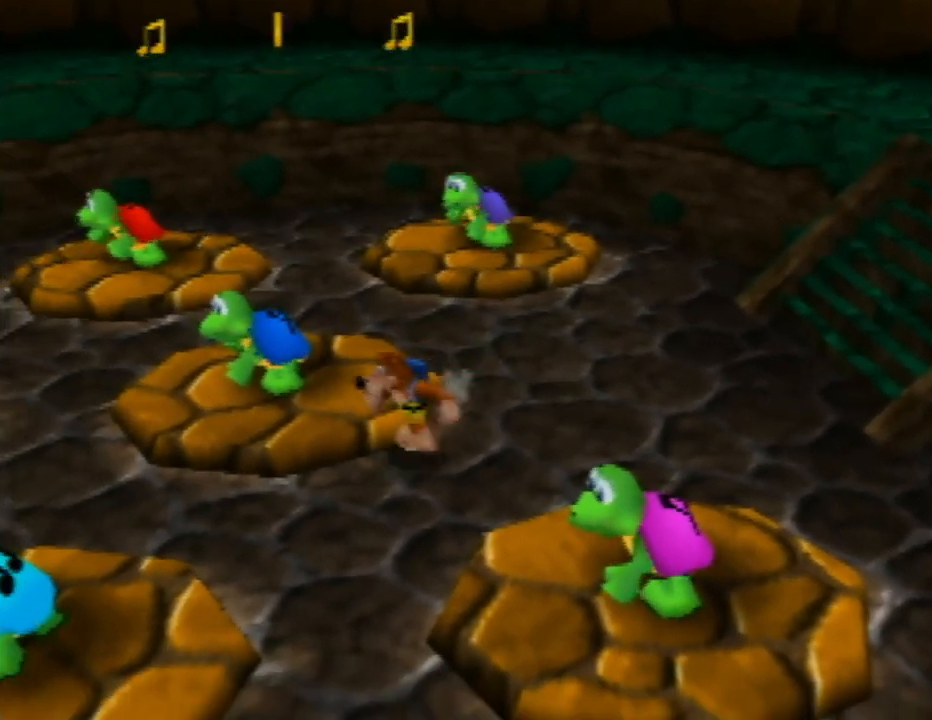
{"buttons": [], "left_stick": "left", "events": [[33, "C_RIGHT", "up"], [133, "left_stick", "left"]]}
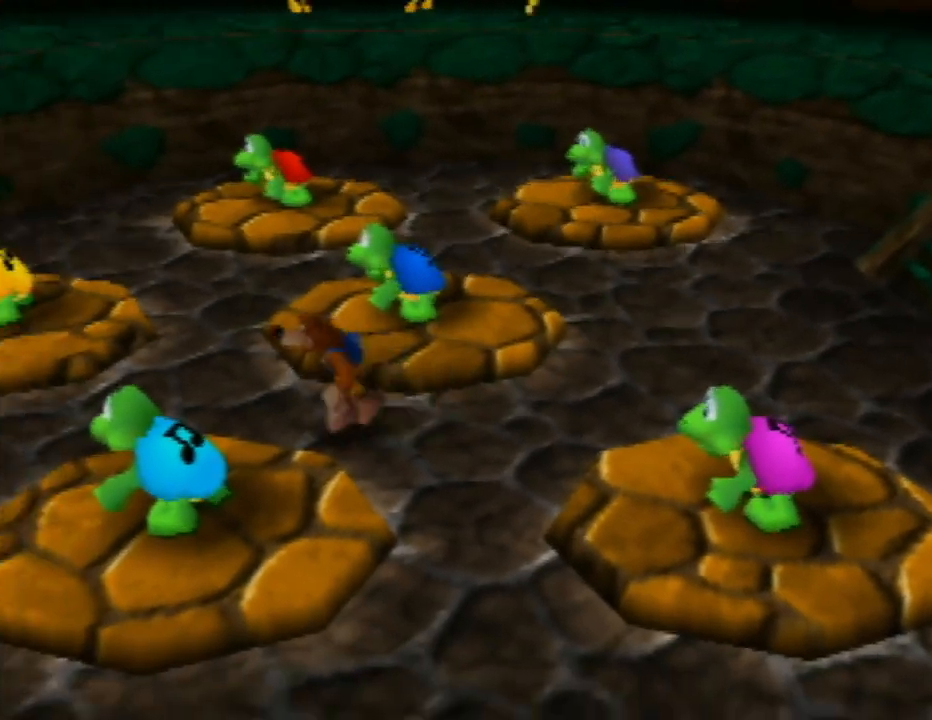
{"buttons": [], "left_stick": "center", "events": [[33, "left_stick", "center"], [283, "left_stick", "left"], [500, "left_stick", "center"]]}
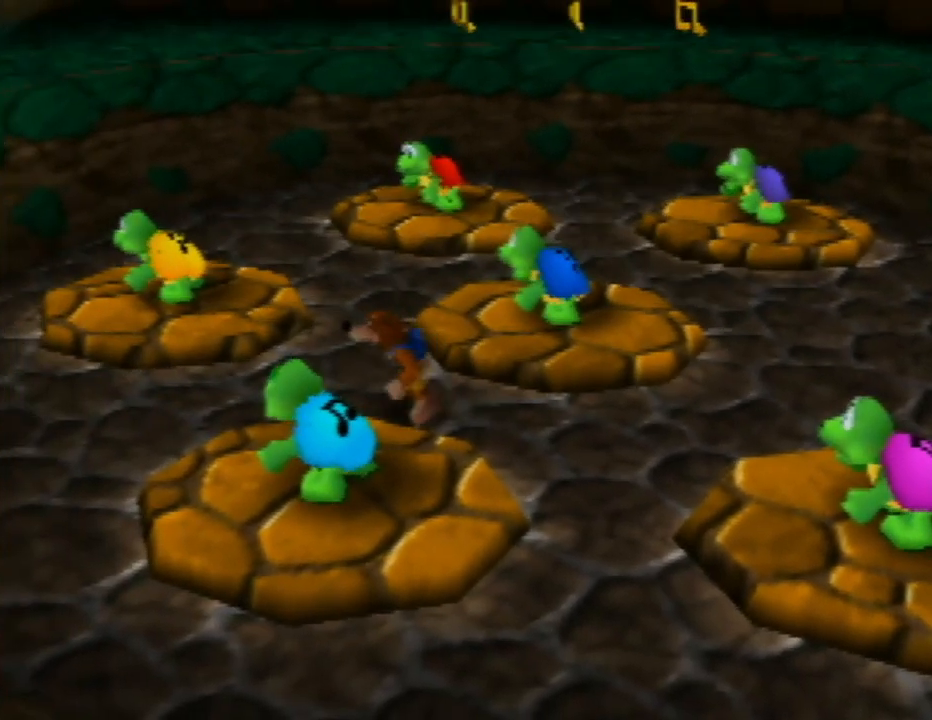
{"buttons": [], "left_stick": "center", "events": []}
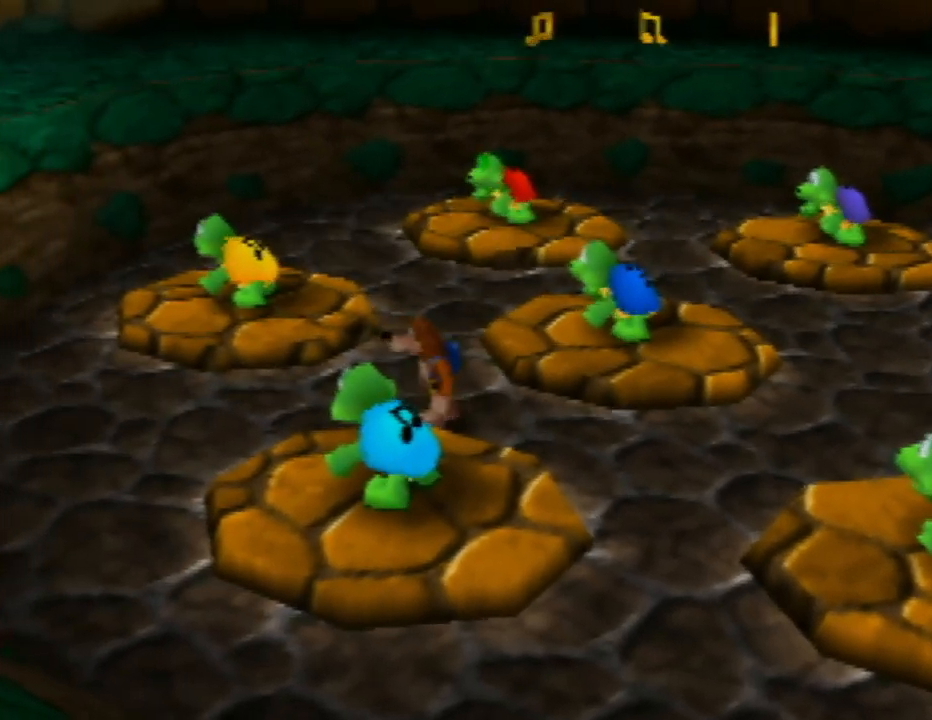
{"buttons": [], "left_stick": "left", "events": [[250, "left_stick", "up-left"], [483, "left_stick", "left"]]}
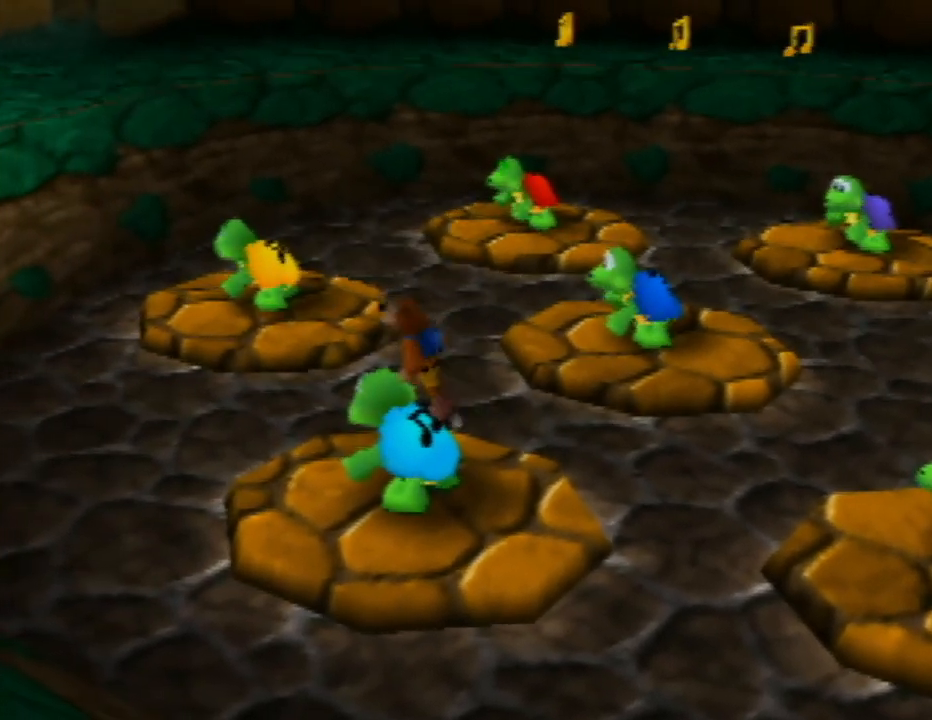
{"buttons": [], "left_stick": "up-right", "events": [[283, "left_stick", "up"], [333, "left_stick", "up-right"]]}
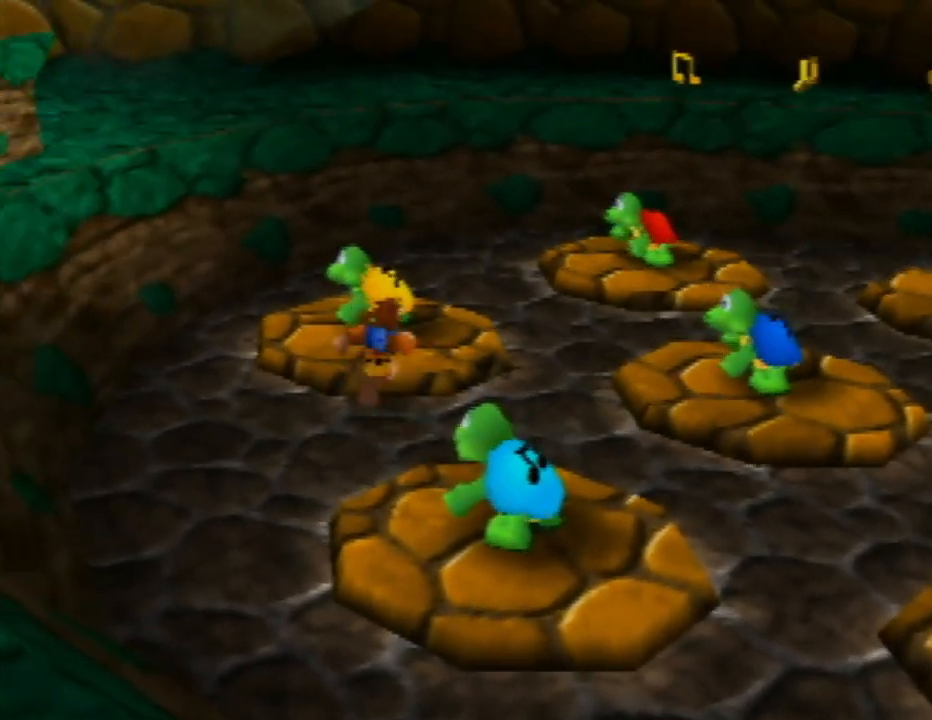
{"buttons": [], "left_stick": "up", "events": [[317, "left_stick", "up"]]}
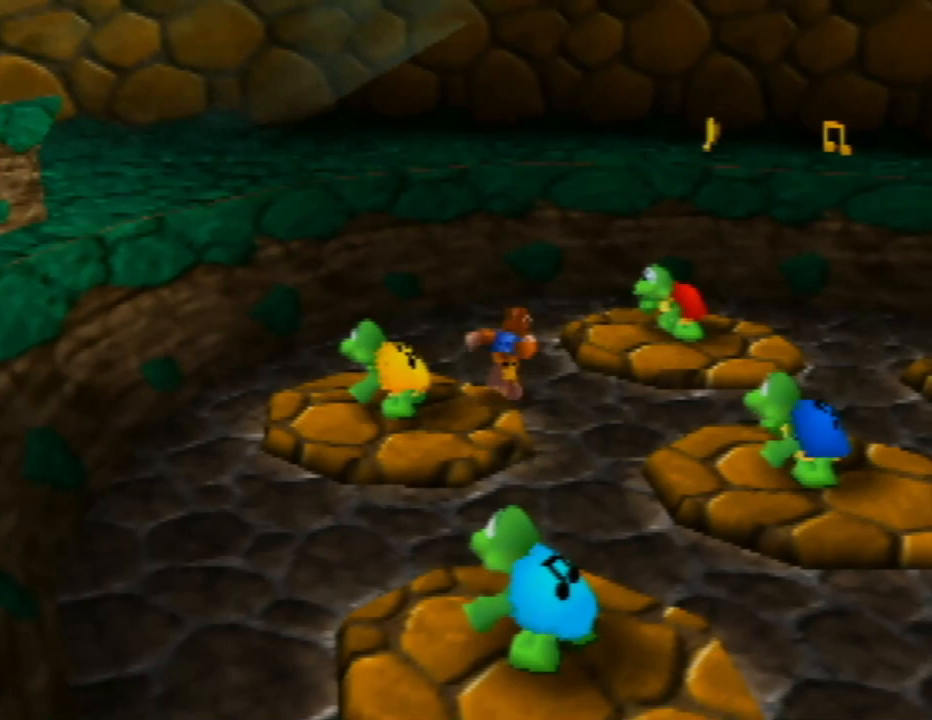
{"buttons": [], "left_stick": "up", "events": [[217, "left_stick", "up-right"], [433, "left_stick", "up"]]}
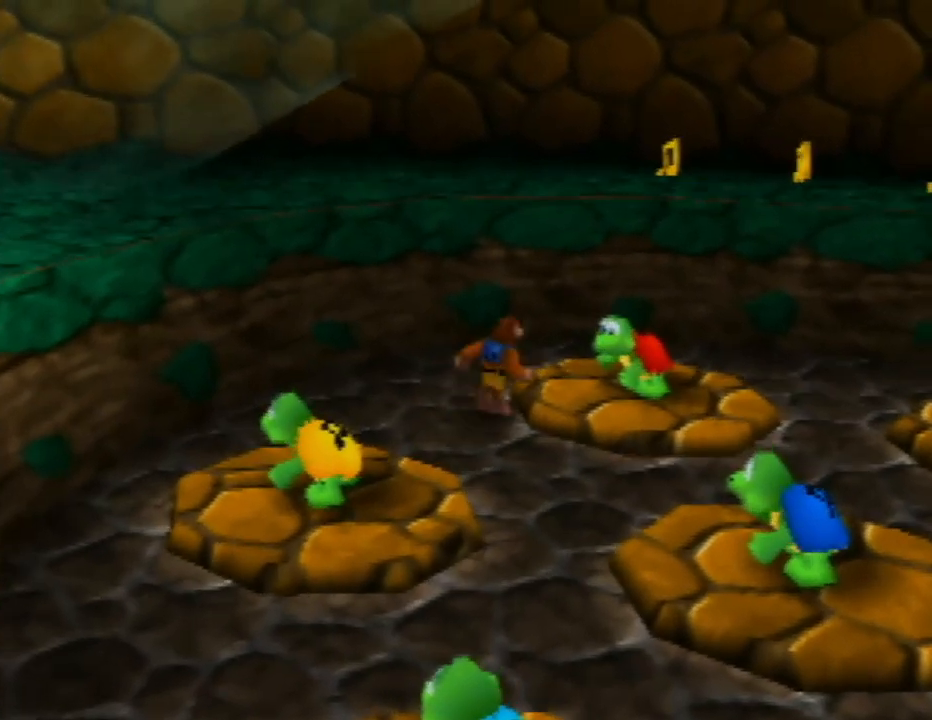
{"buttons": ["A"], "left_stick": "up-right", "events": [[133, "left_stick", "up-right"], [450, "A", "down"]]}